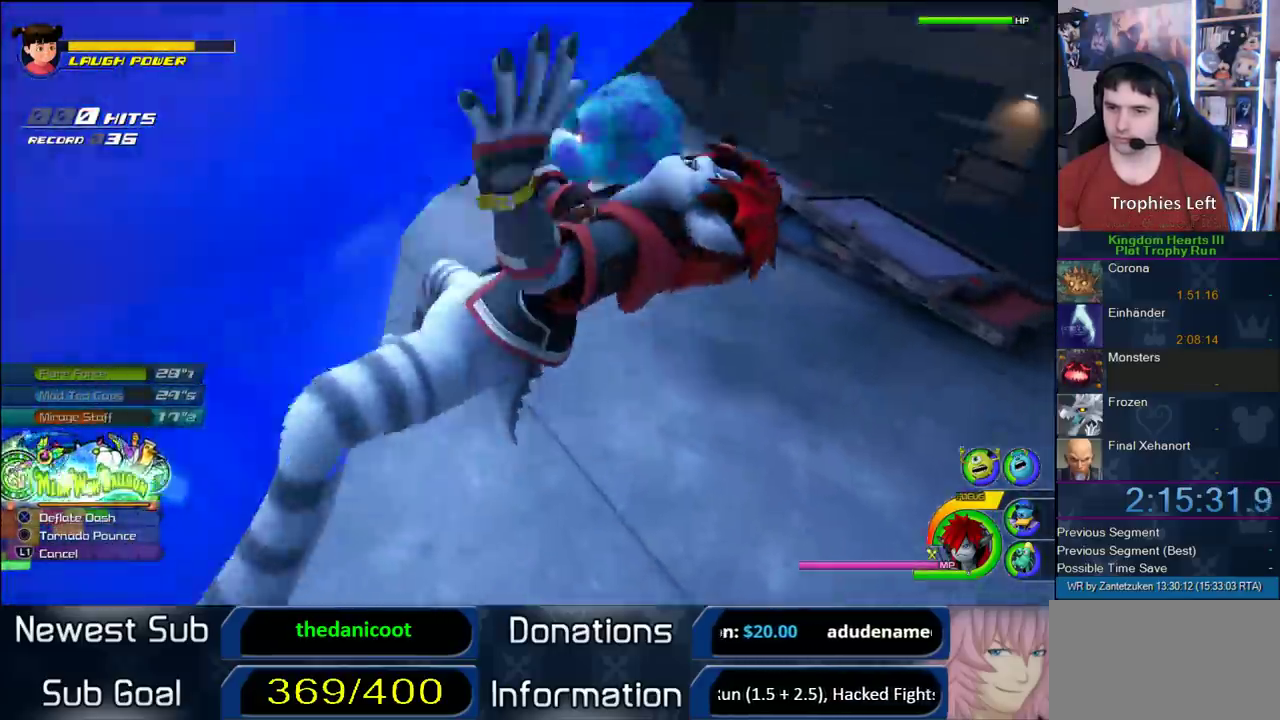
Gameplay with a controller (PlayStation layout); each line is a JSON object with the inputs held at the frame after it. "events" lists button and stick changes between this image and that frame as [ms after this image, input, new state], when the widget could be followed in between. Not read: L2 R2.
{"buttons": [], "left_stick": "center", "right_stick": "center", "events": []}
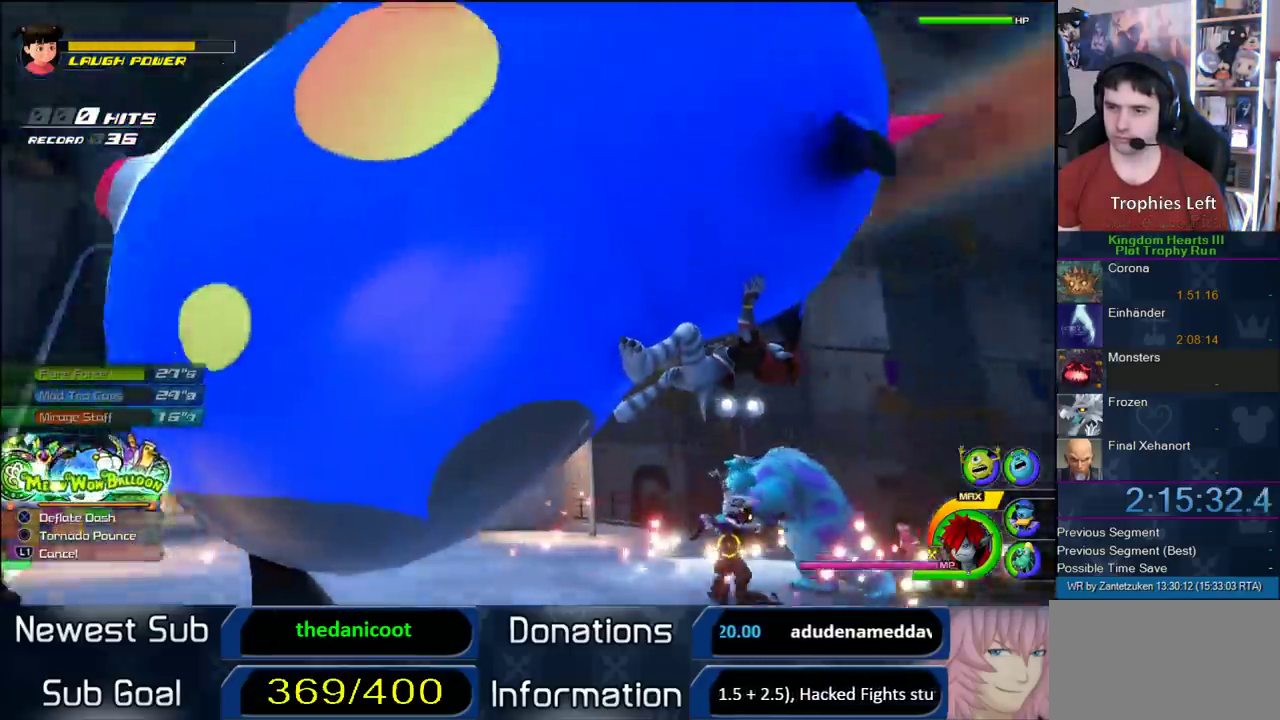
{"buttons": [], "left_stick": "center", "right_stick": "center", "events": []}
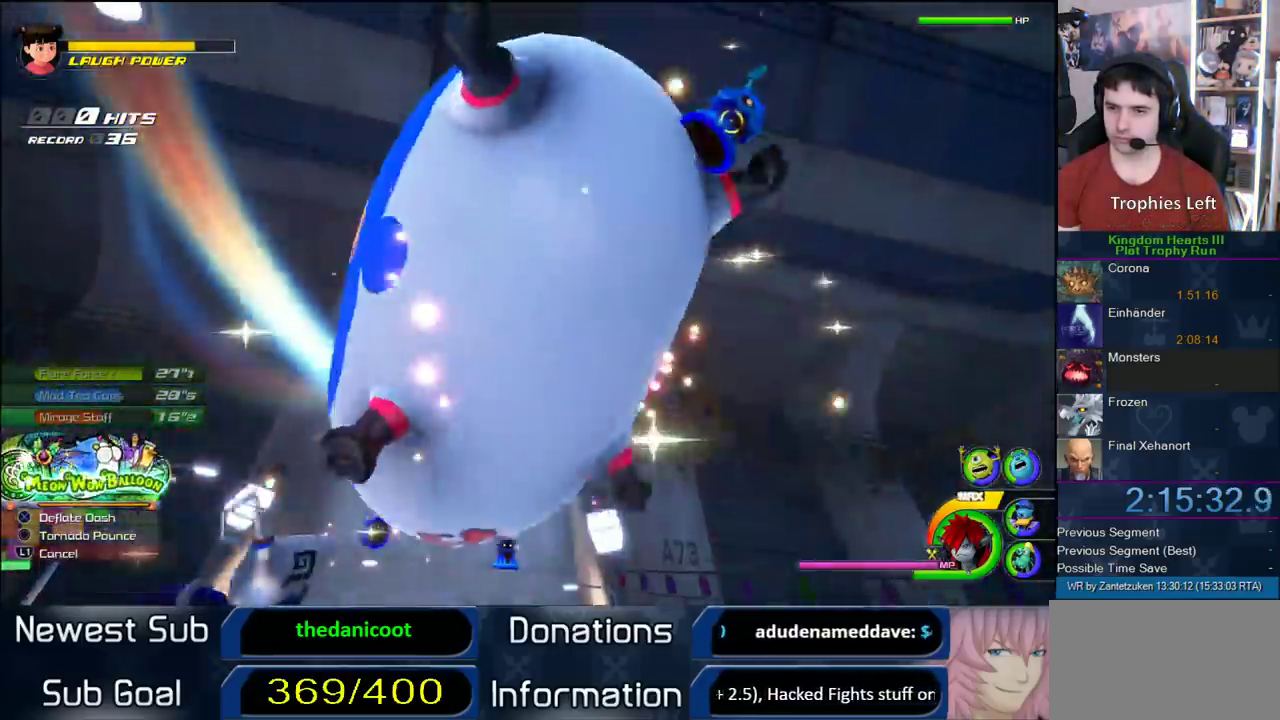
{"buttons": [], "left_stick": "center", "right_stick": "center", "events": []}
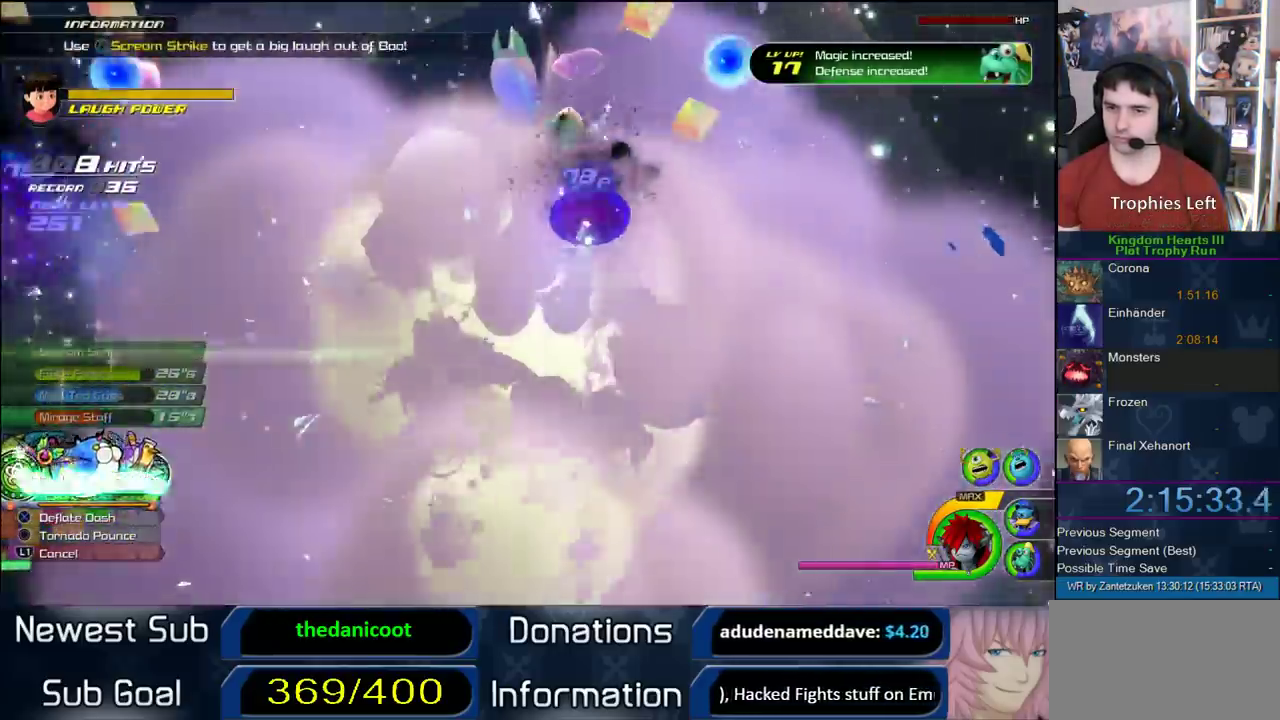
{"buttons": [], "left_stick": "center", "right_stick": "center", "events": []}
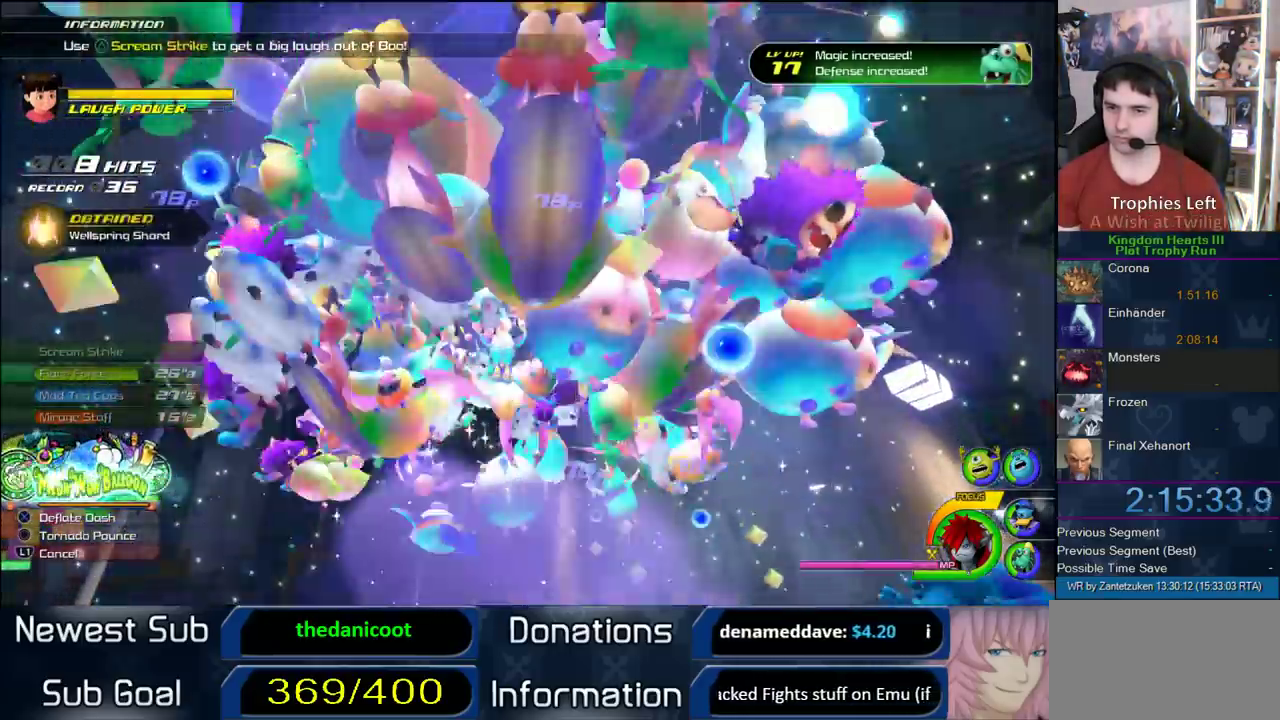
{"buttons": ["TRIANGLE"], "left_stick": "center", "right_stick": "center", "events": [[433, "TRIANGLE", "down"]]}
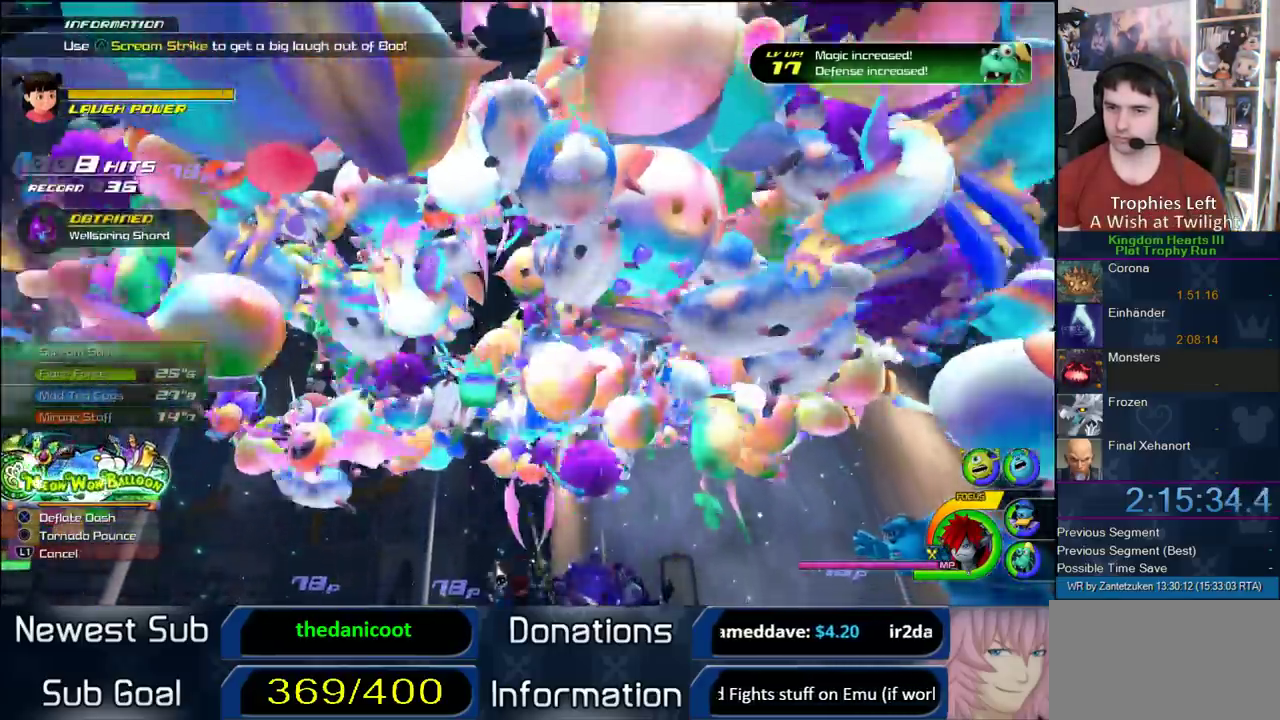
{"buttons": [], "left_stick": "center", "right_stick": "center", "events": [[67, "TRIANGLE", "up"], [283, "TRIANGLE", "down"], [350, "TRIANGLE", "up"]]}